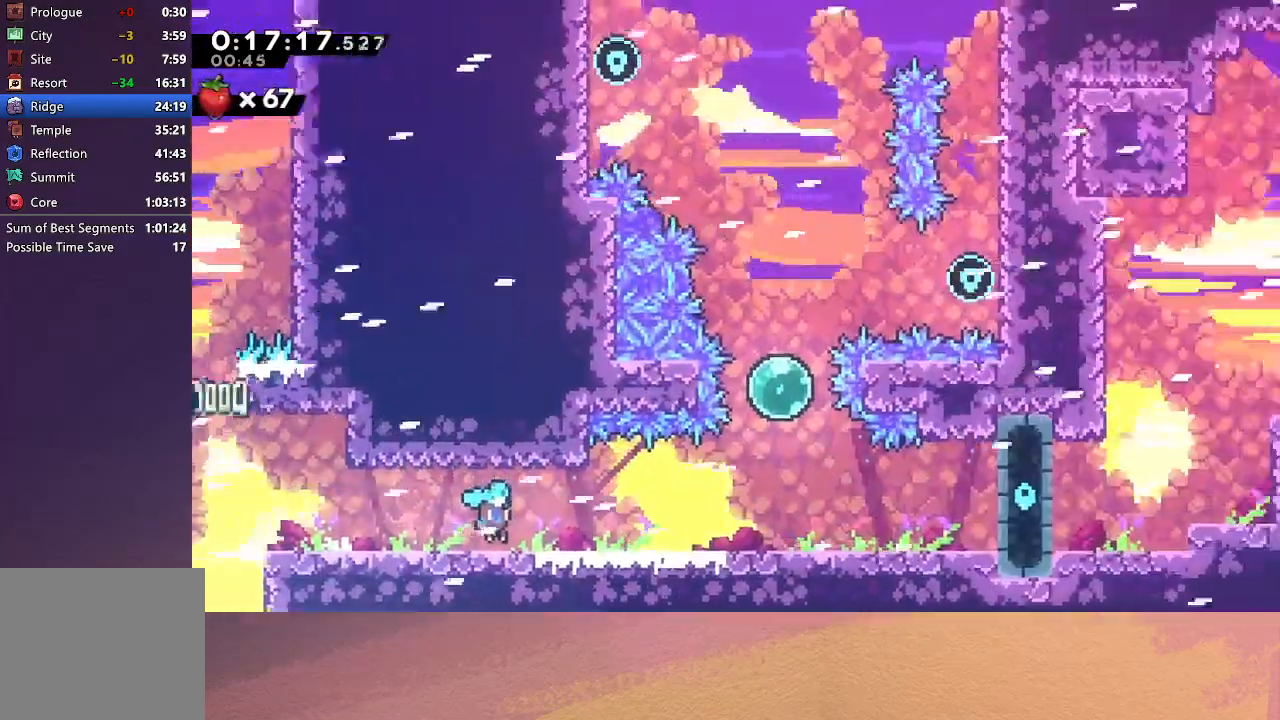
Gameplay with a controller (PlayStation layout); each line is a JSON object with the inputs held at the frame after it. "events" lists button and stick changes between this image and that frame as [ms after this image, input, new state], when the widget could be followed in between. Not read: L3 R3 right_stick.
{"buttons": ["DPAD_UP", "DPAD_RIGHT"], "left_stick": "center", "events": []}
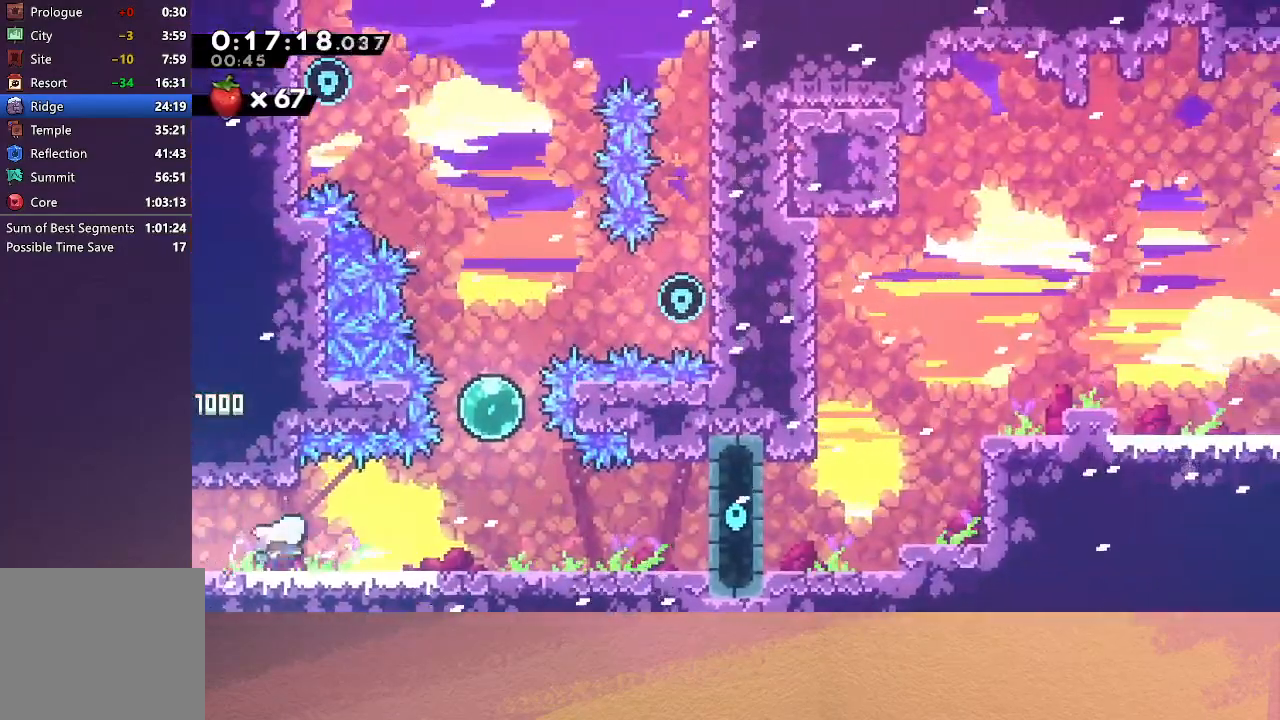
{"buttons": ["L1", "R1", "DPAD_UP", "DPAD_RIGHT"], "left_stick": "center", "events": [[117, "L1", "down"], [150, "R1", "down"], [233, "L1", "up"], [383, "L1", "down"]]}
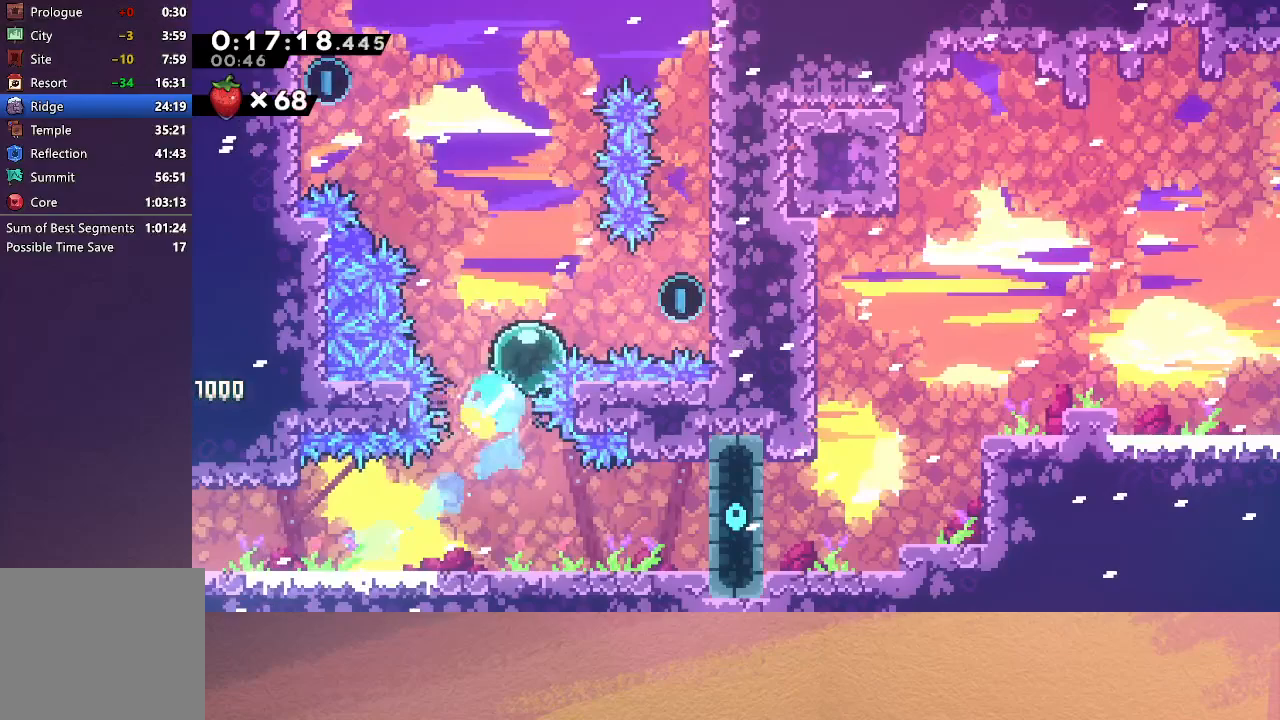
{"buttons": ["R1", "DPAD_UP", "DPAD_RIGHT"], "left_stick": "center", "events": [[83, "L1", "up"]]}
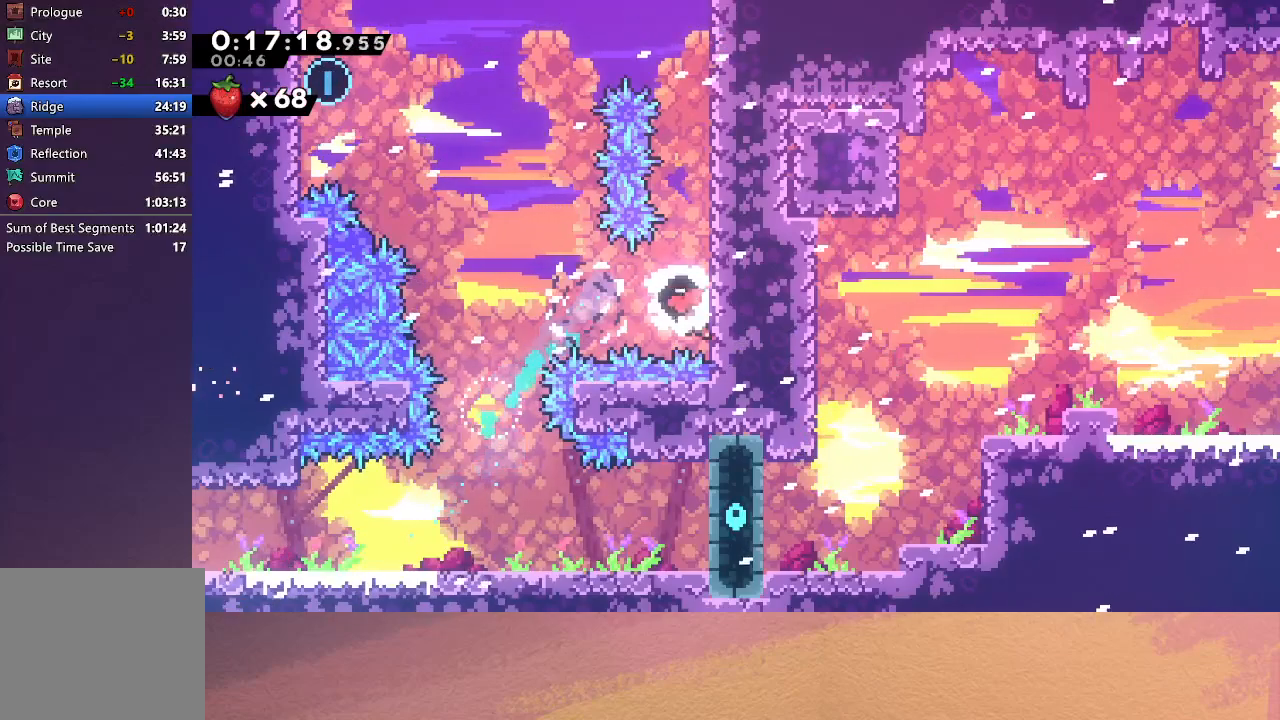
{"buttons": ["DPAD_UP"], "left_stick": "center", "events": [[17, "DPAD_UP", "up"], [33, "DPAD_RIGHT", "up"], [200, "DPAD_LEFT", "down"], [217, "CROSS", "down"], [300, "R1", "up"], [317, "CROSS", "up"], [483, "DPAD_LEFT", "up"], [500, "DPAD_UP", "down"]]}
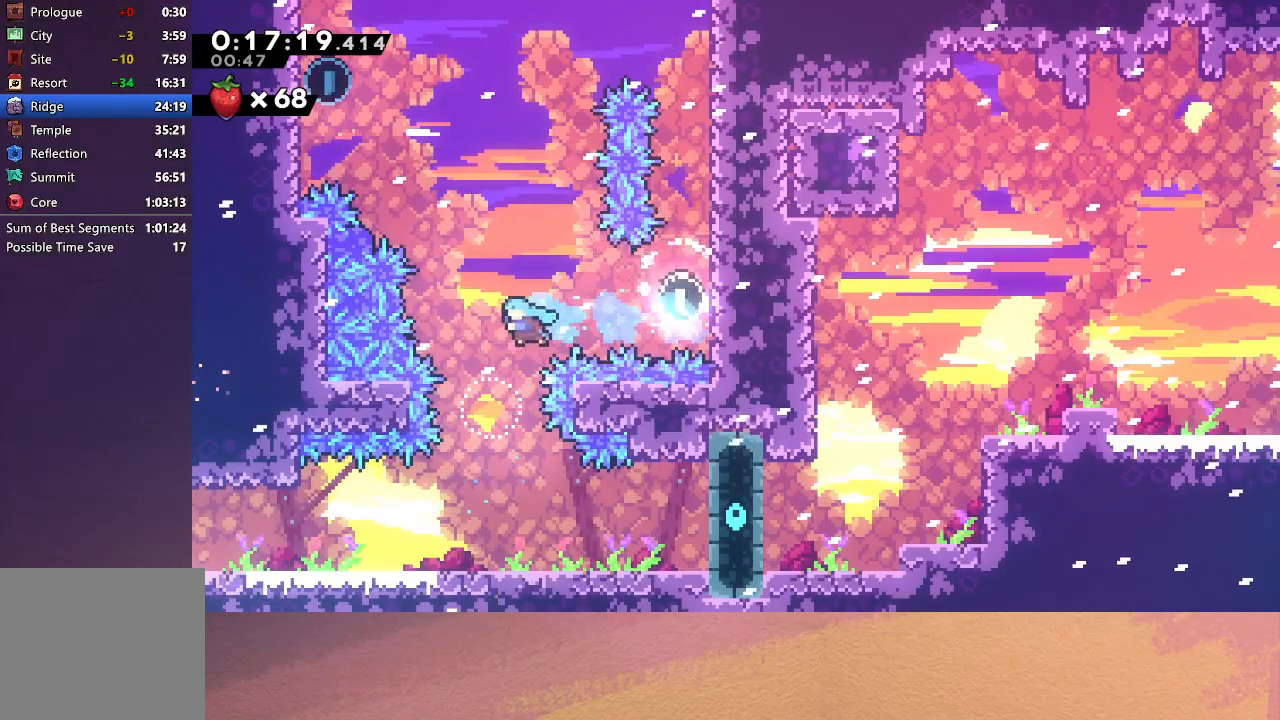
{"buttons": ["DPAD_UP", "DPAD_LEFT"], "left_stick": "center", "events": [[267, "CROSS", "down"], [417, "CROSS", "up"], [433, "DPAD_LEFT", "down"]]}
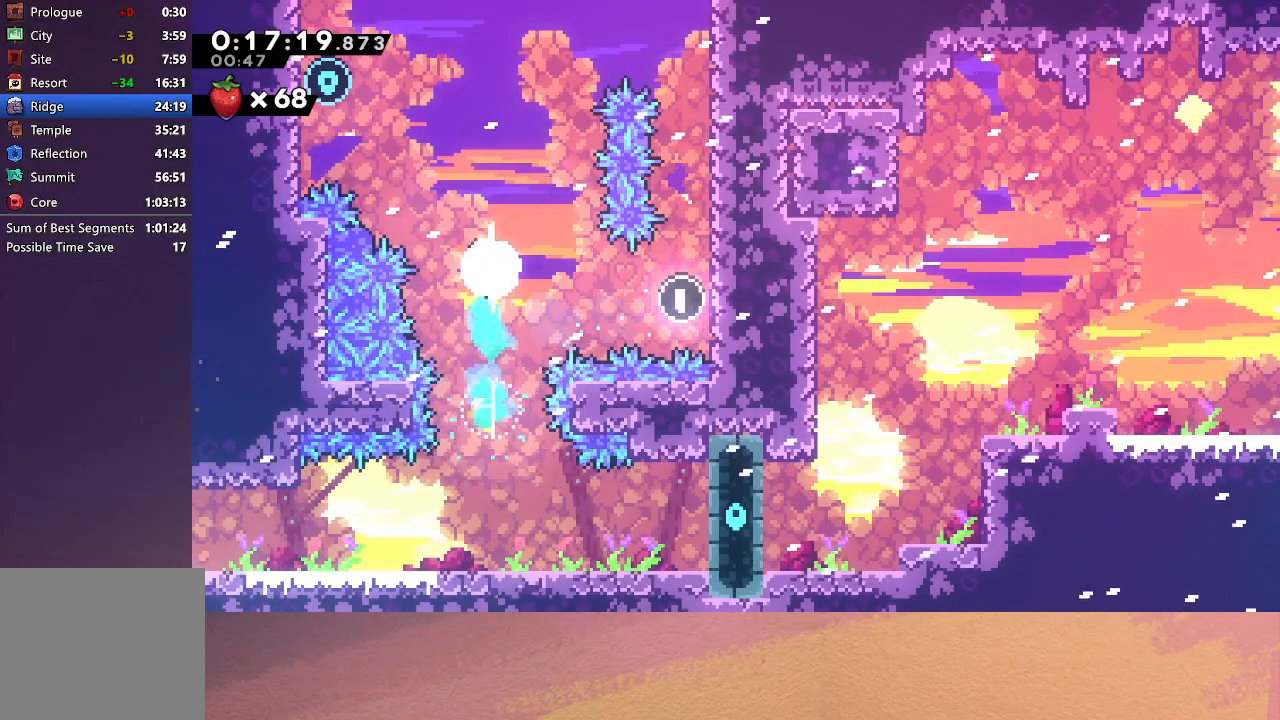
{"buttons": ["R1", "DPAD_UP", "DPAD_LEFT"], "left_stick": "center", "events": [[50, "CROSS", "down"], [150, "R1", "down"], [233, "CROSS", "up"]]}
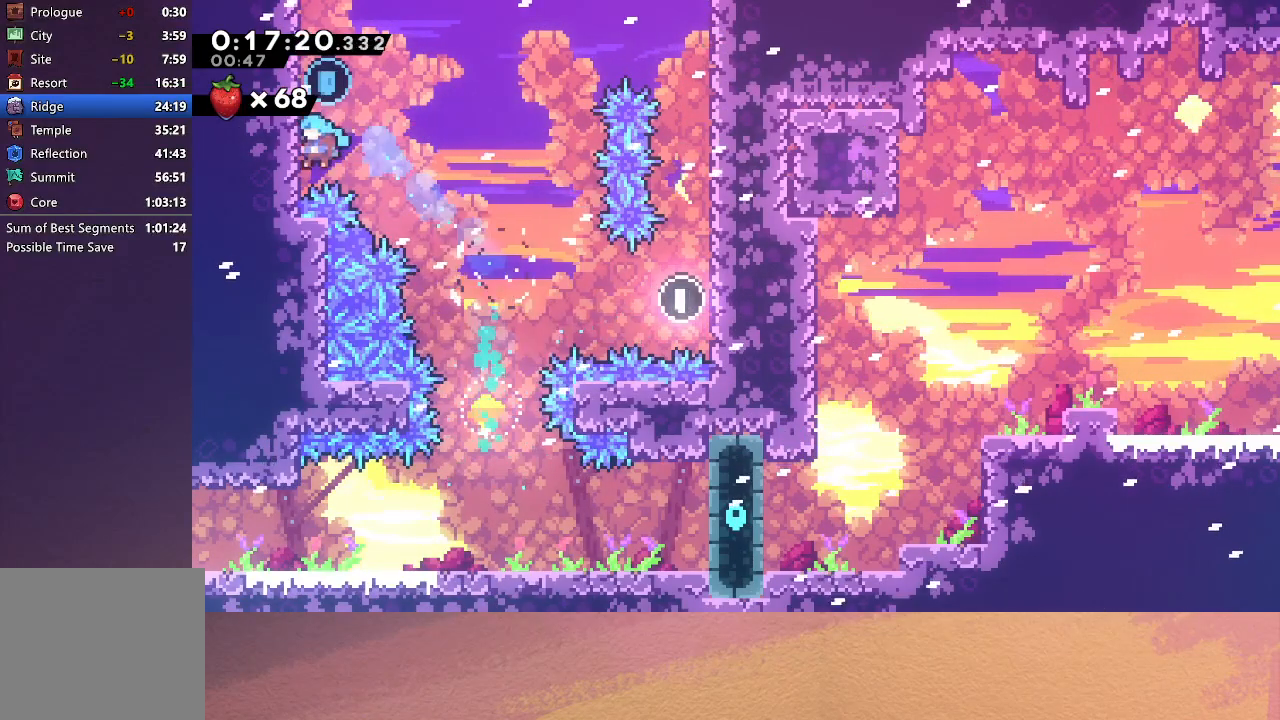
{"buttons": ["DPAD_DOWN", "DPAD_RIGHT"], "left_stick": "center", "events": [[67, "CIRCLE", "down"], [83, "DPAD_LEFT", "up"], [83, "DPAD_UP", "up"], [100, "DPAD_DOWN", "down"], [100, "DPAD_RIGHT", "down"], [333, "CIRCLE", "up"], [350, "R1", "up"]]}
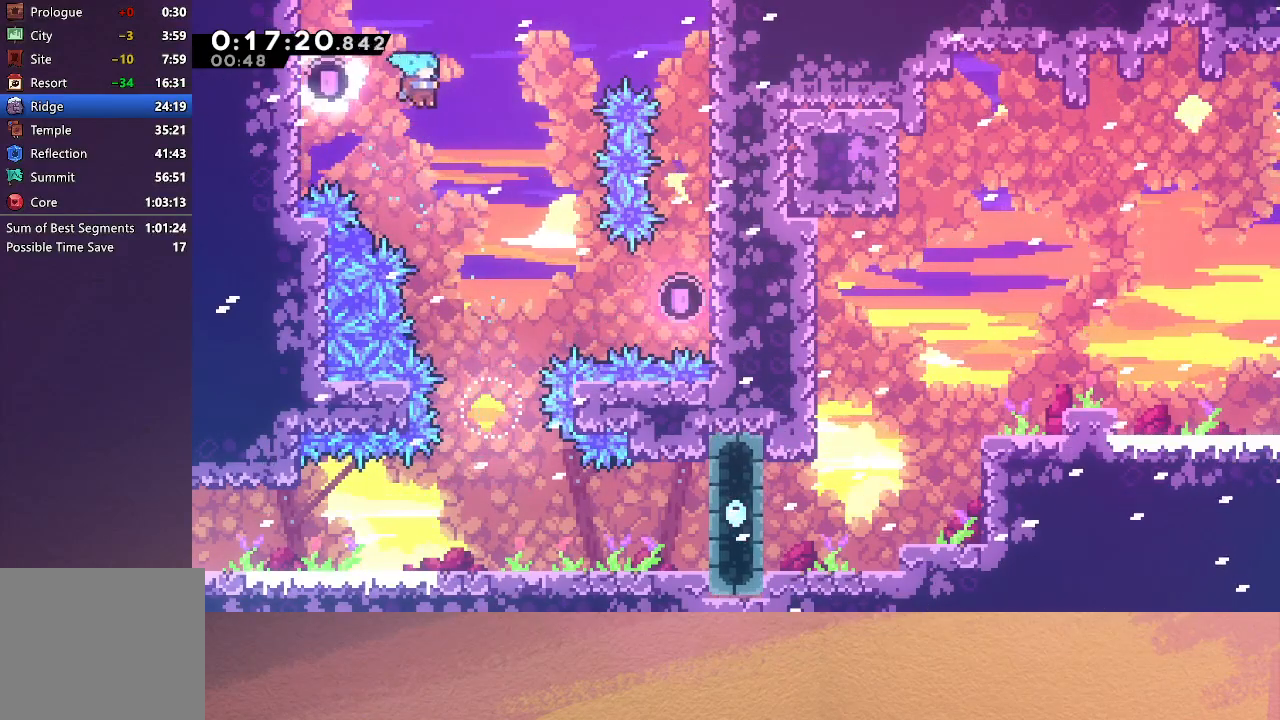
{"buttons": ["DPAD_DOWN"], "left_stick": "center", "events": [[167, "DPAD_RIGHT", "up"]]}
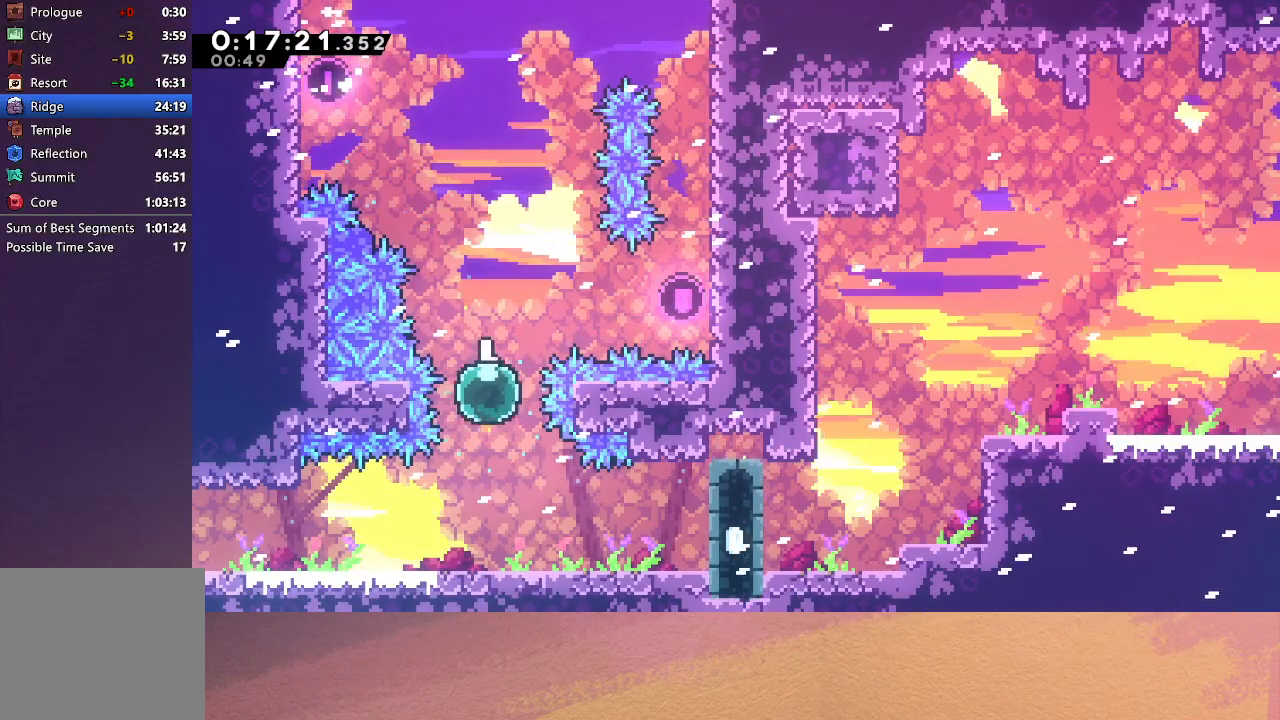
{"buttons": ["CIRCLE", "DPAD_DOWN", "DPAD_RIGHT"], "left_stick": "center", "events": [[17, "DPAD_RIGHT", "down"], [50, "CROSS", "down"], [217, "CROSS", "up"], [400, "CIRCLE", "down"]]}
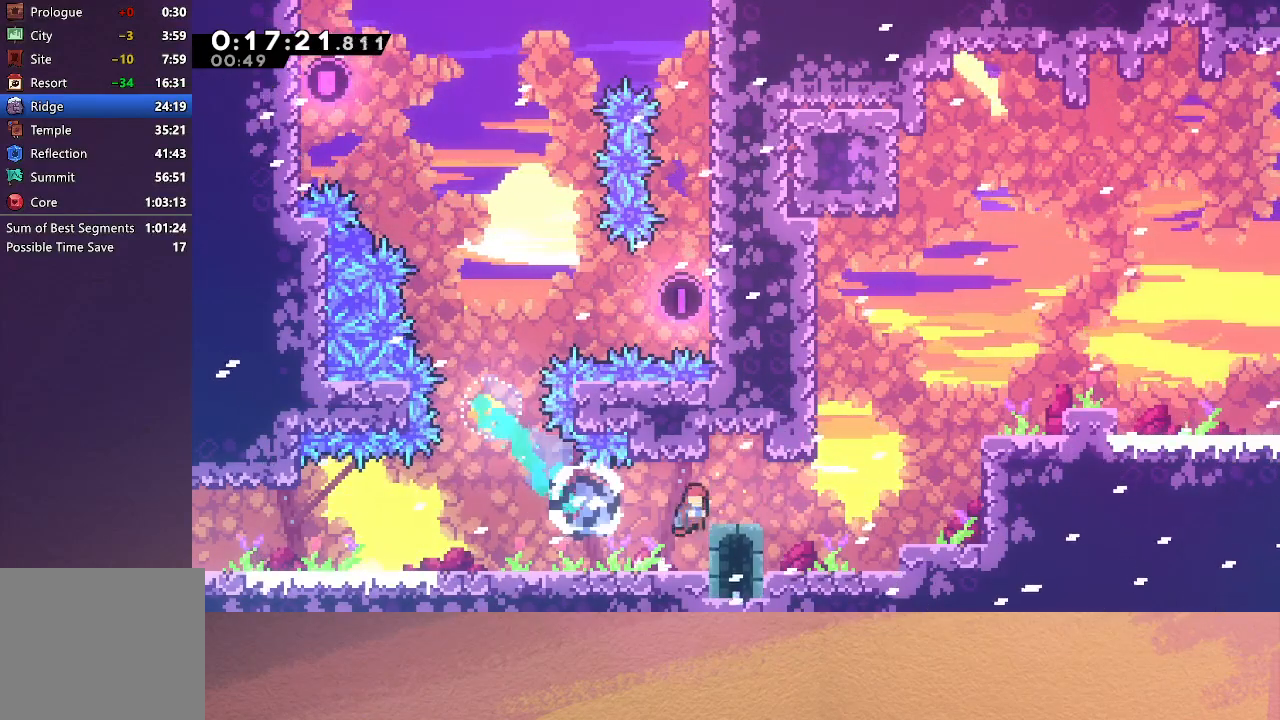
{"buttons": ["CIRCLE", "R1", "DPAD_RIGHT"], "left_stick": "center", "events": [[67, "CIRCLE", "up"], [150, "CROSS", "down"], [233, "CROSS", "up"], [317, "CIRCLE", "down"], [417, "DPAD_DOWN", "up"], [433, "R1", "down"]]}
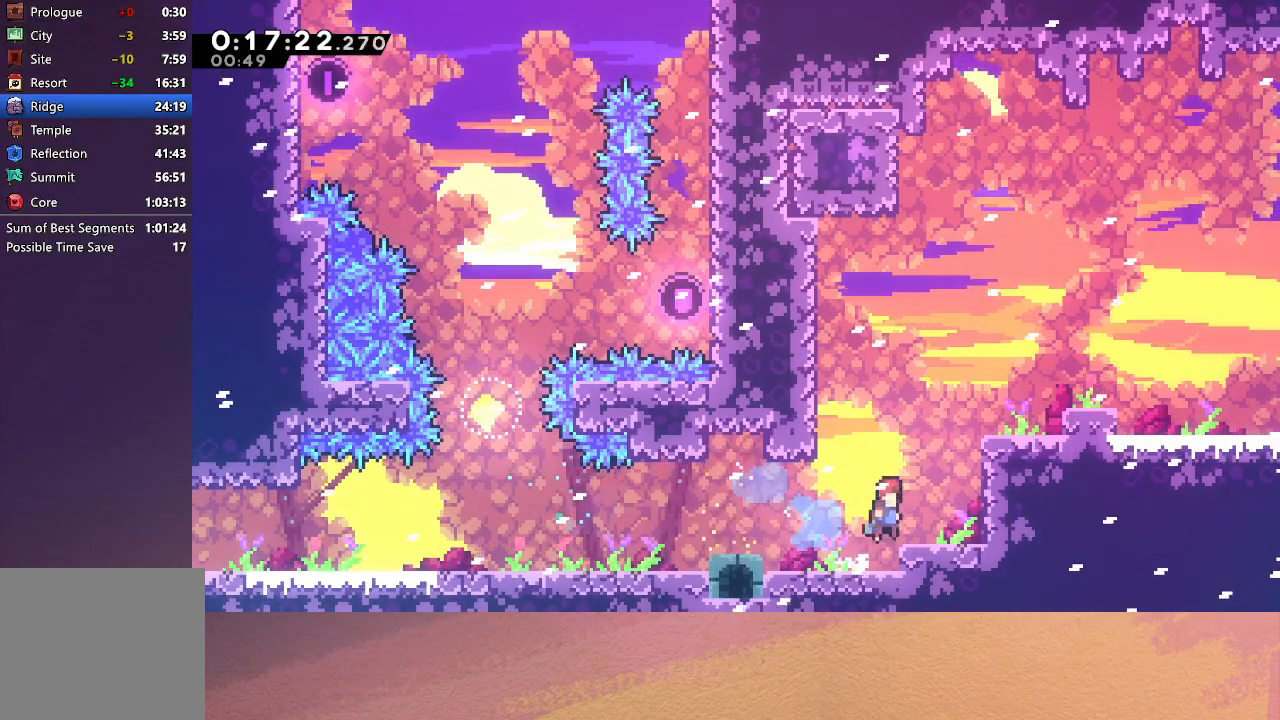
{"buttons": ["R1"], "left_stick": "center", "events": [[17, "DPAD_UP", "down"], [100, "CIRCLE", "up"], [117, "DPAD_RIGHT", "up"], [133, "DPAD_LEFT", "down"], [150, "CIRCLE", "down"], [150, "DPAD_UP", "up"], [383, "DPAD_LEFT", "up"], [400, "CIRCLE", "up"]]}
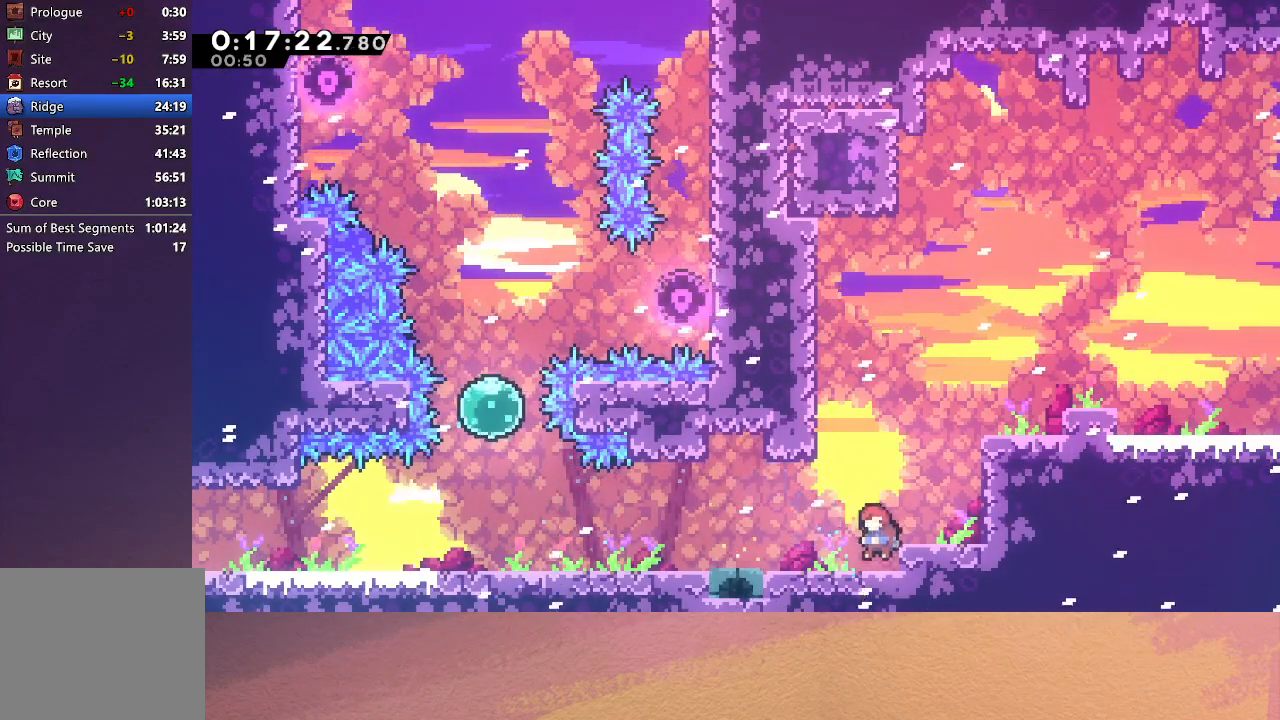
{"buttons": ["CIRCLE", "R1", "DPAD_UP", "DPAD_LEFT"], "left_stick": "center", "events": [[67, "CIRCLE", "down"], [167, "DPAD_LEFT", "down"], [367, "DPAD_UP", "down"], [383, "CIRCLE", "up"], [467, "CIRCLE", "down"]]}
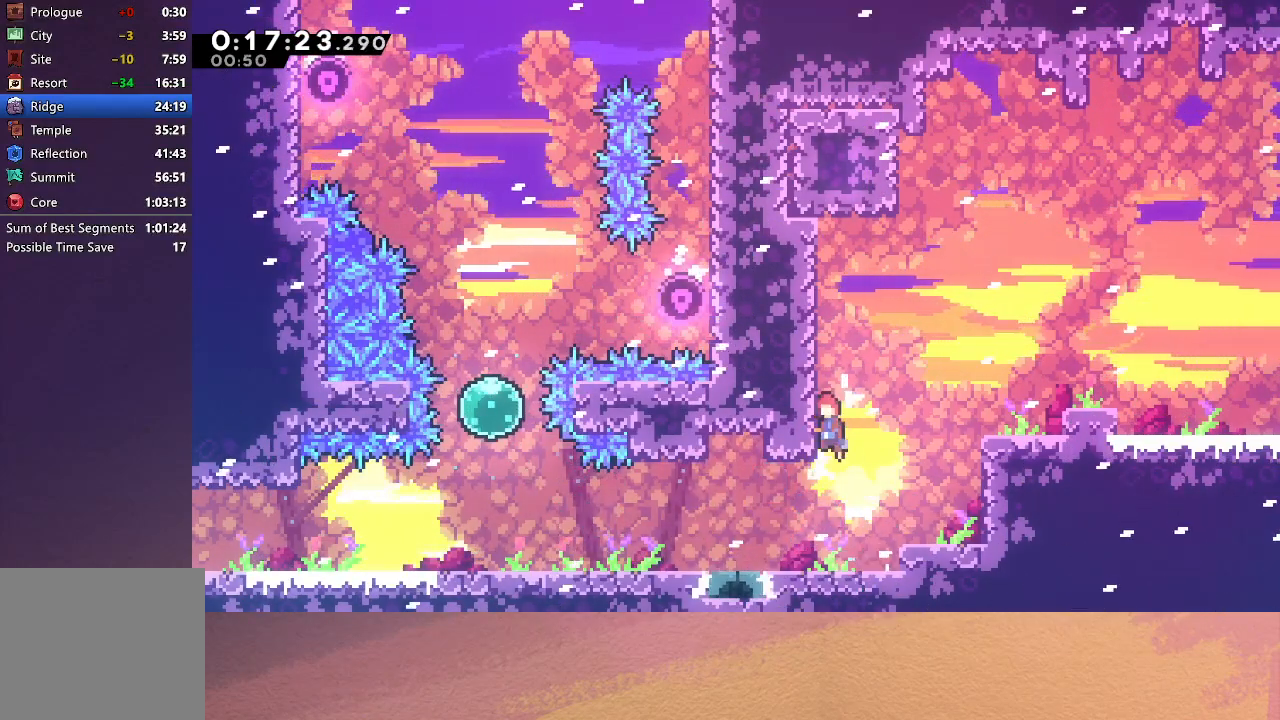
{"buttons": ["CIRCLE", "R1", "DPAD_UP"], "left_stick": "center", "events": [[67, "DPAD_LEFT", "up"], [117, "CIRCLE", "up"], [167, "CIRCLE", "down"], [333, "CROSS", "down"], [500, "CROSS", "up"]]}
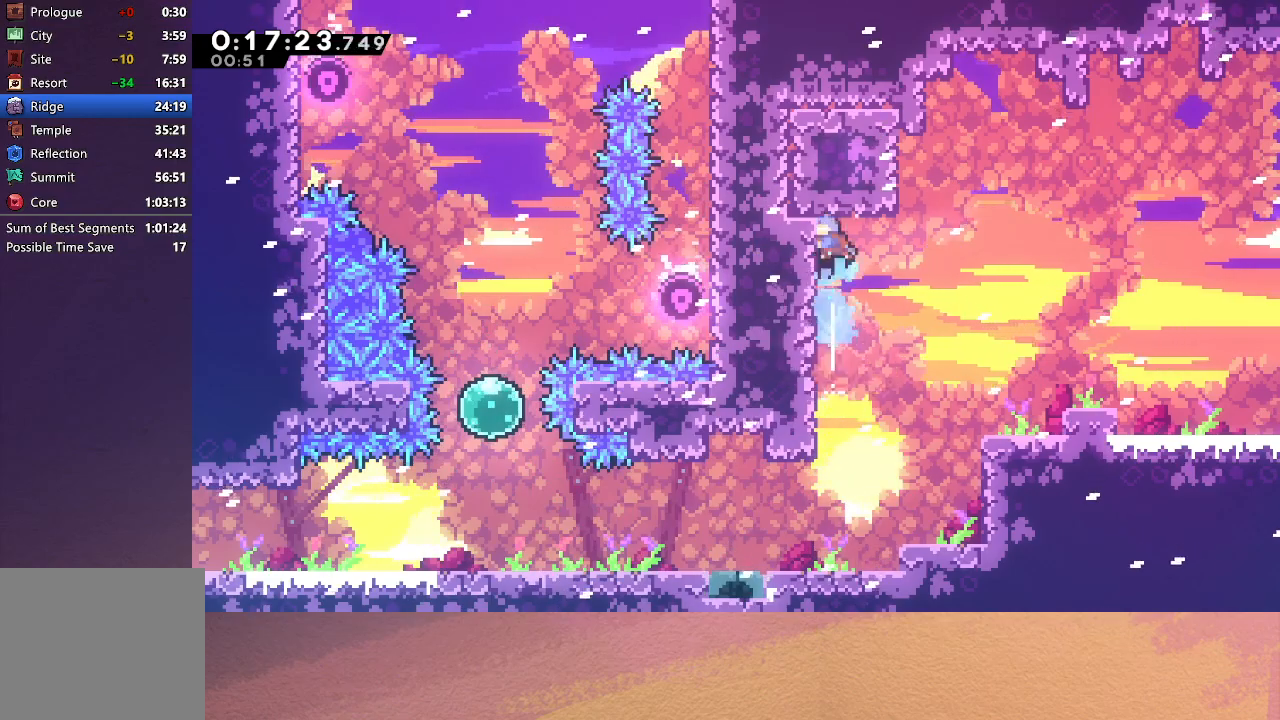
{"buttons": [], "left_stick": "center", "events": [[67, "CIRCLE", "up"], [83, "DPAD_UP", "up"], [117, "R1", "up"], [283, "DPAD_LEFT", "down"], [433, "DPAD_LEFT", "up"]]}
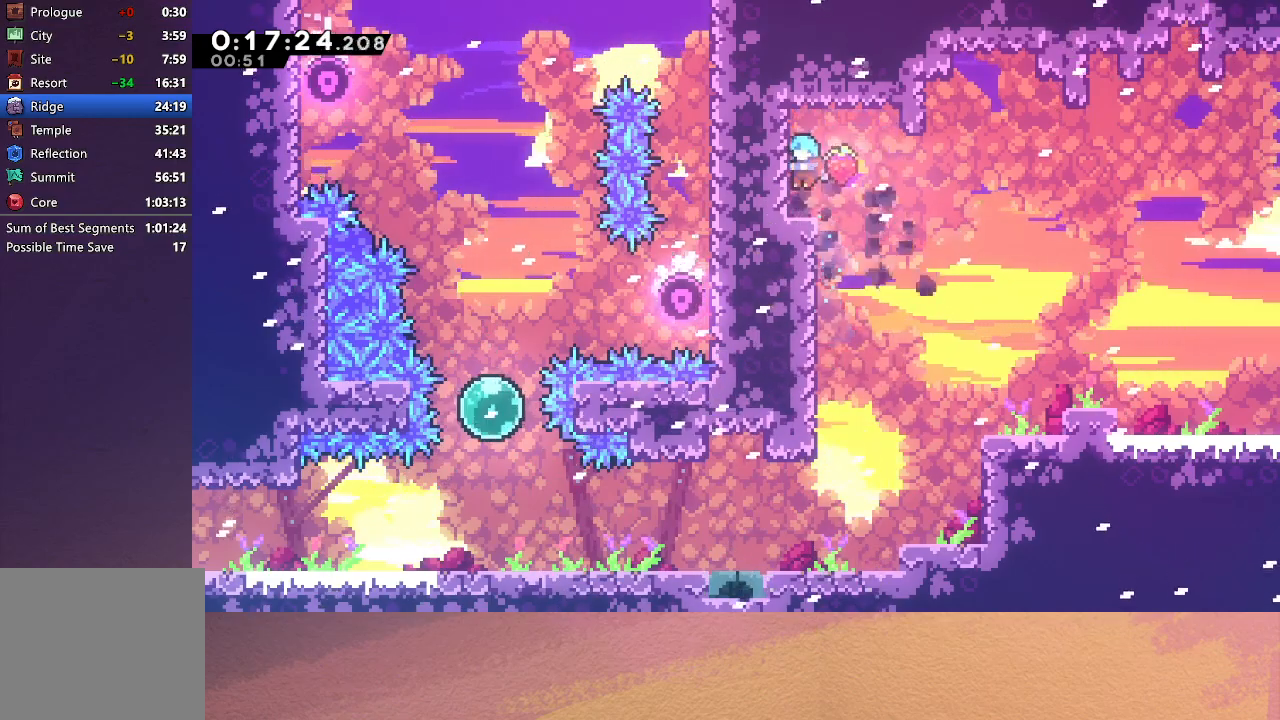
{"buttons": ["CIRCLE", "DPAD_RIGHT"], "left_stick": "center", "events": [[150, "DPAD_DOWN", "down"], [150, "DPAD_LEFT", "down"], [183, "CROSS", "down"], [300, "DPAD_LEFT", "up"], [317, "CROSS", "up"], [317, "DPAD_RIGHT", "down"], [333, "DPAD_DOWN", "up"], [367, "CIRCLE", "down"]]}
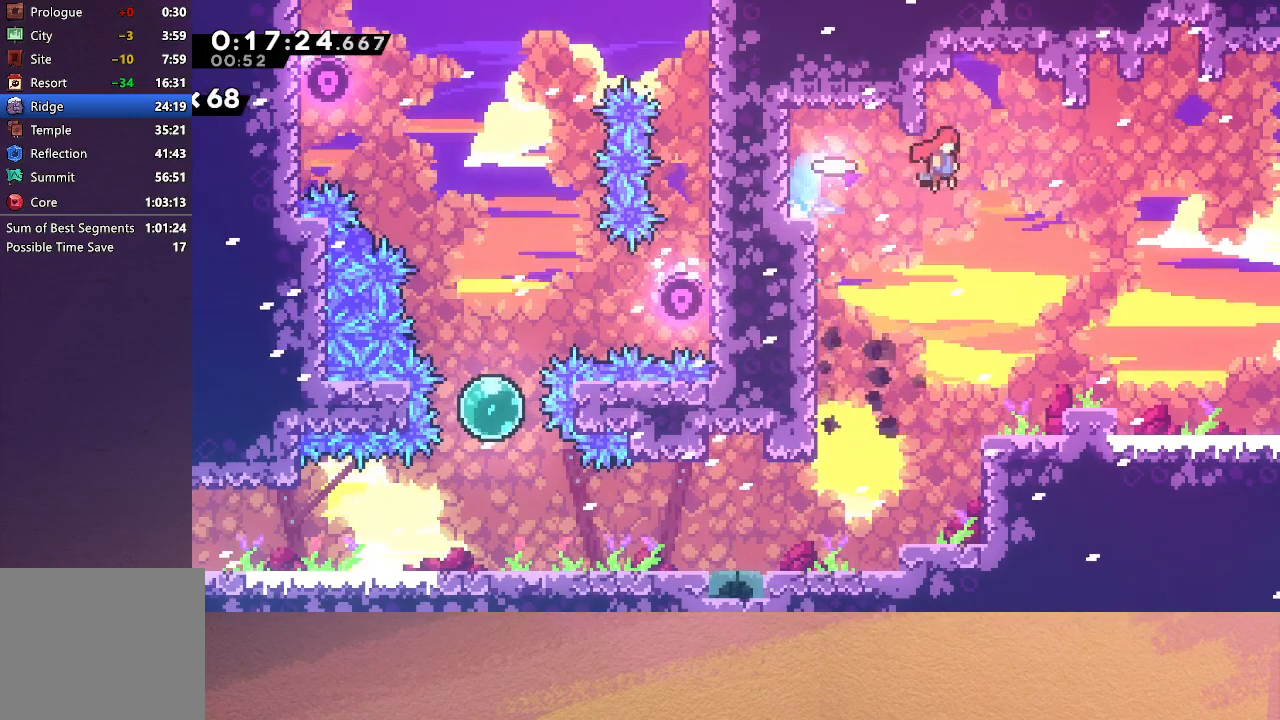
{"buttons": ["CROSS", "CIRCLE", "DPAD_UP", "DPAD_RIGHT"], "left_stick": "center", "events": [[317, "DPAD_UP", "down"], [350, "CROSS", "down"]]}
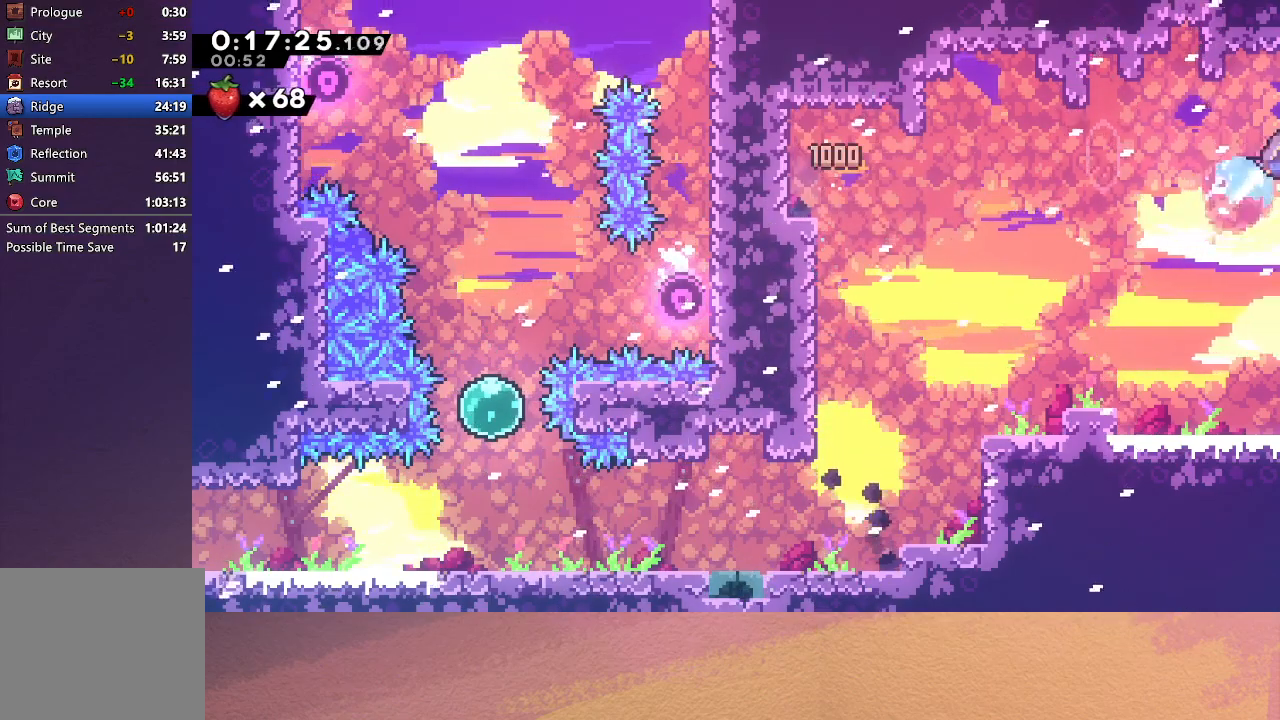
{"buttons": ["DPAD_UP", "DPAD_RIGHT"], "left_stick": "center", "events": [[33, "CROSS", "up"], [67, "CIRCLE", "up"]]}
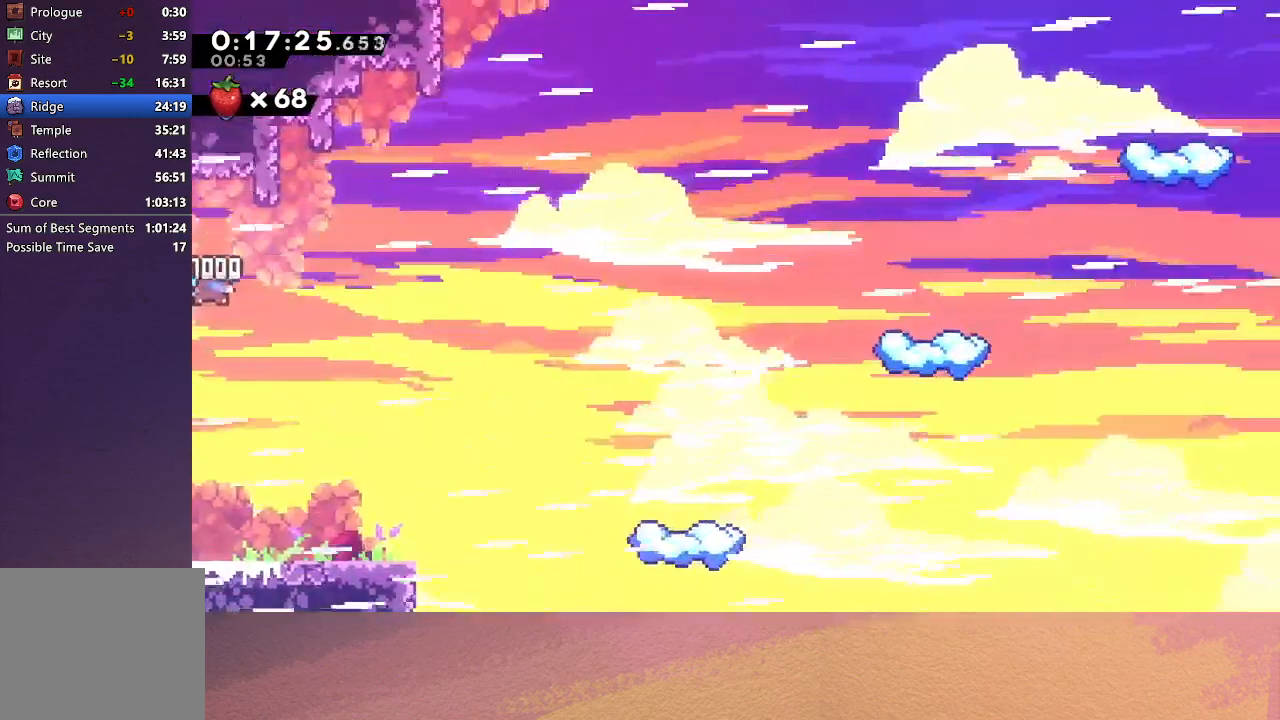
{"buttons": ["DPAD_UP", "DPAD_RIGHT"], "left_stick": "center", "events": []}
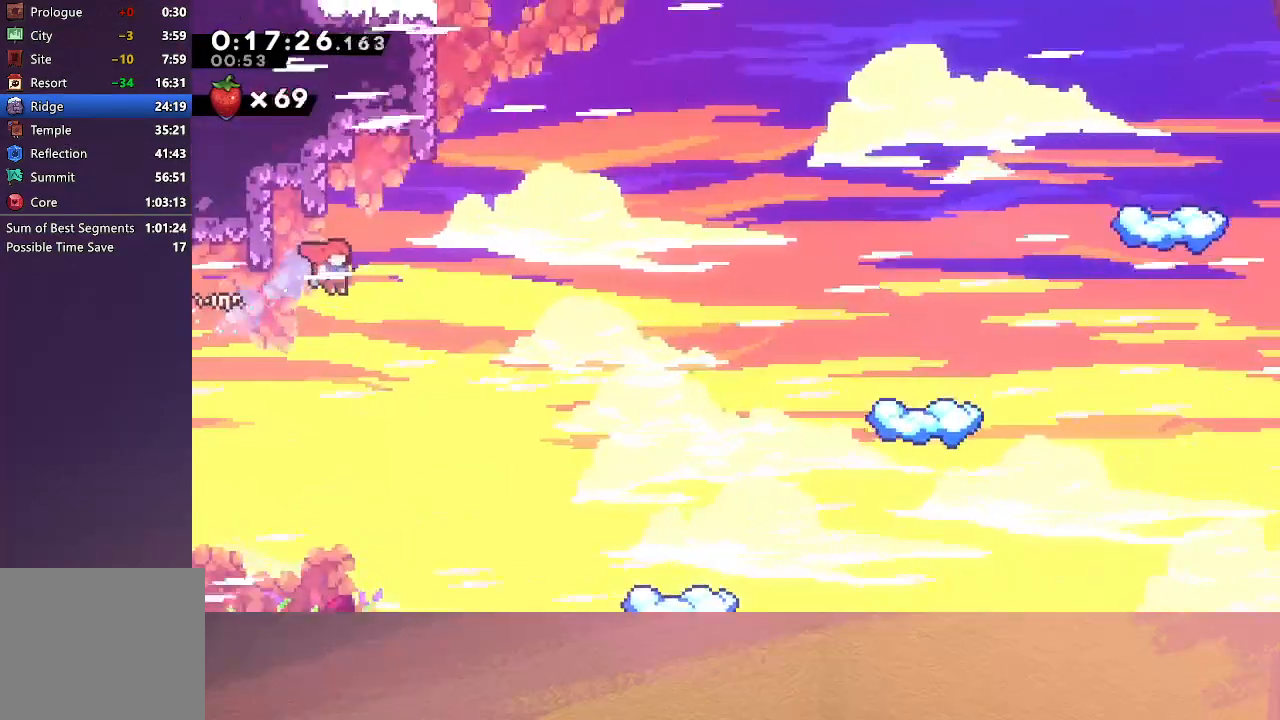
{"buttons": ["R1", "DPAD_UP", "DPAD_LEFT"], "left_stick": "center", "events": [[33, "CROSS", "down"], [183, "R1", "down"], [267, "DPAD_RIGHT", "up"], [300, "CROSS", "up"], [300, "DPAD_LEFT", "down"]]}
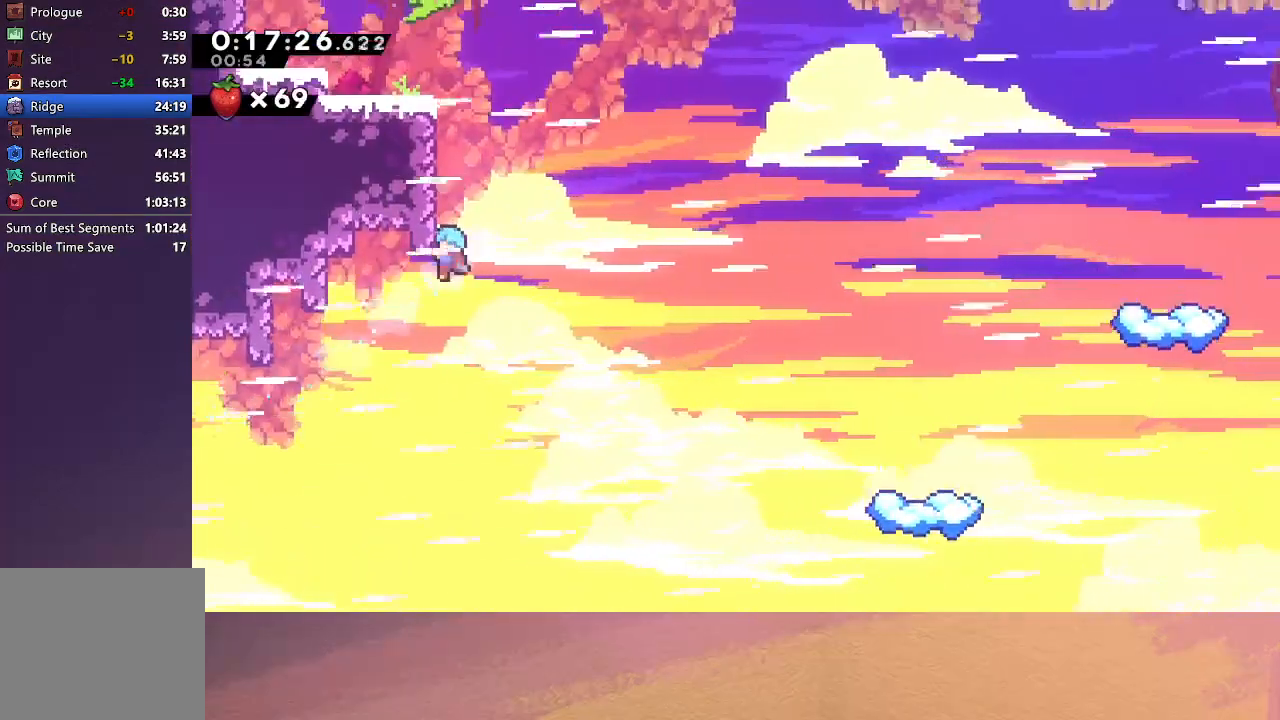
{"buttons": ["CIRCLE", "R1", "DPAD_UP", "DPAD_LEFT"], "left_stick": "center", "events": [[50, "CIRCLE", "down"], [183, "CIRCLE", "up"], [233, "CIRCLE", "down"], [317, "CIRCLE", "up"], [367, "CIRCLE", "down"]]}
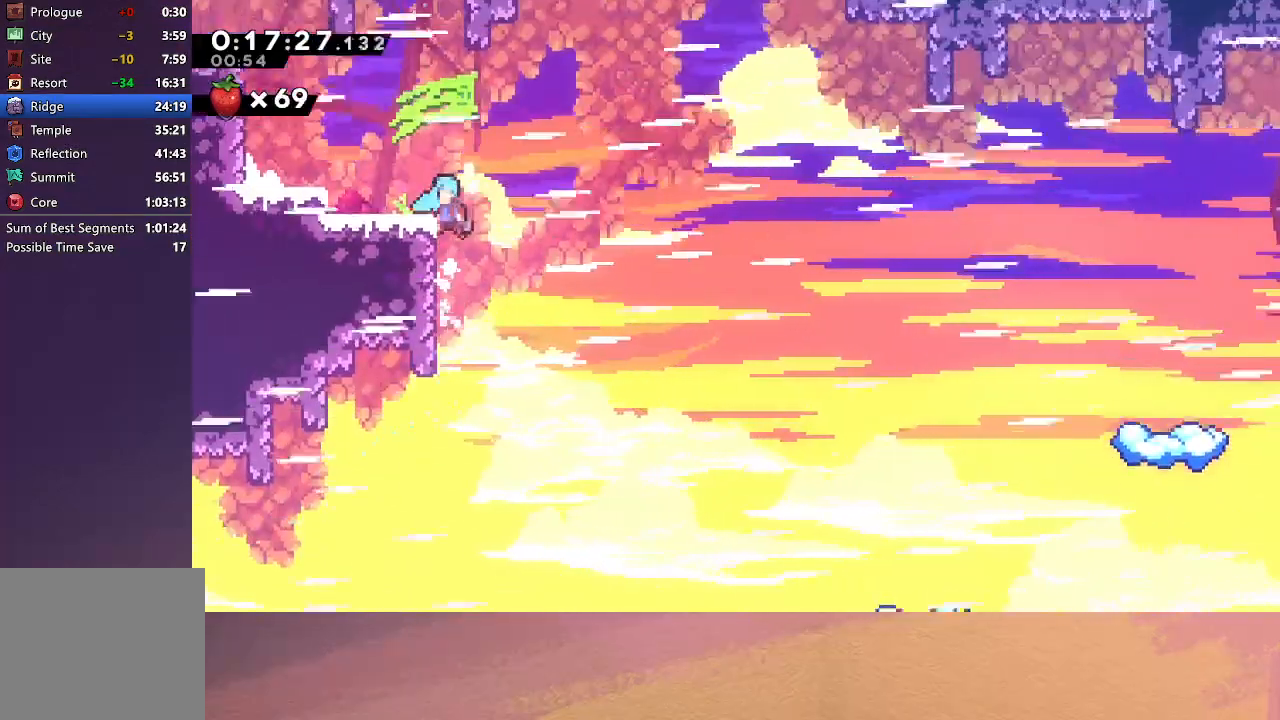
{"buttons": ["R1", "DPAD_UP", "DPAD_LEFT"], "left_stick": "center", "events": [[167, "CIRCLE", "up"], [183, "R1", "up"], [317, "CROSS", "down"], [417, "R1", "down"], [433, "CROSS", "up"]]}
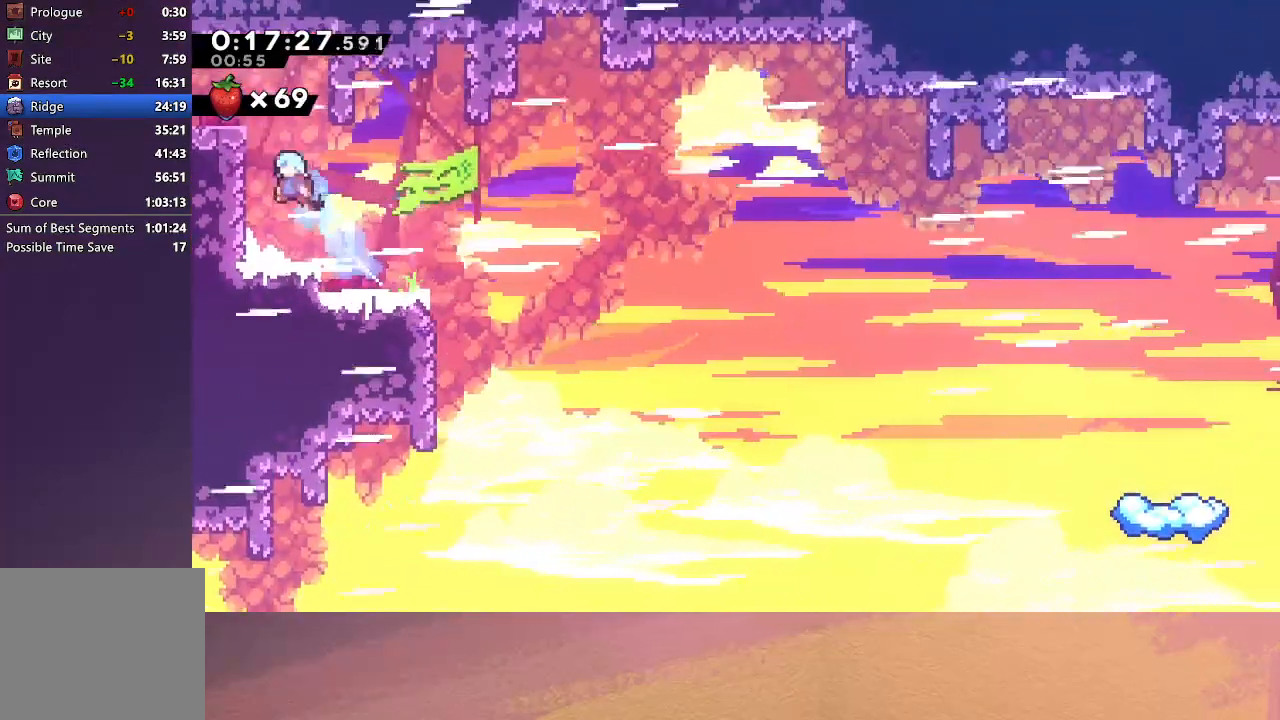
{"buttons": [], "left_stick": "center", "events": [[33, "CIRCLE", "down"], [133, "TRIANGLE", "down"], [267, "CIRCLE", "up"], [267, "TRIANGLE", "up"], [300, "DPAD_LEFT", "up"], [300, "DPAD_UP", "up"], [300, "R1", "up"]]}
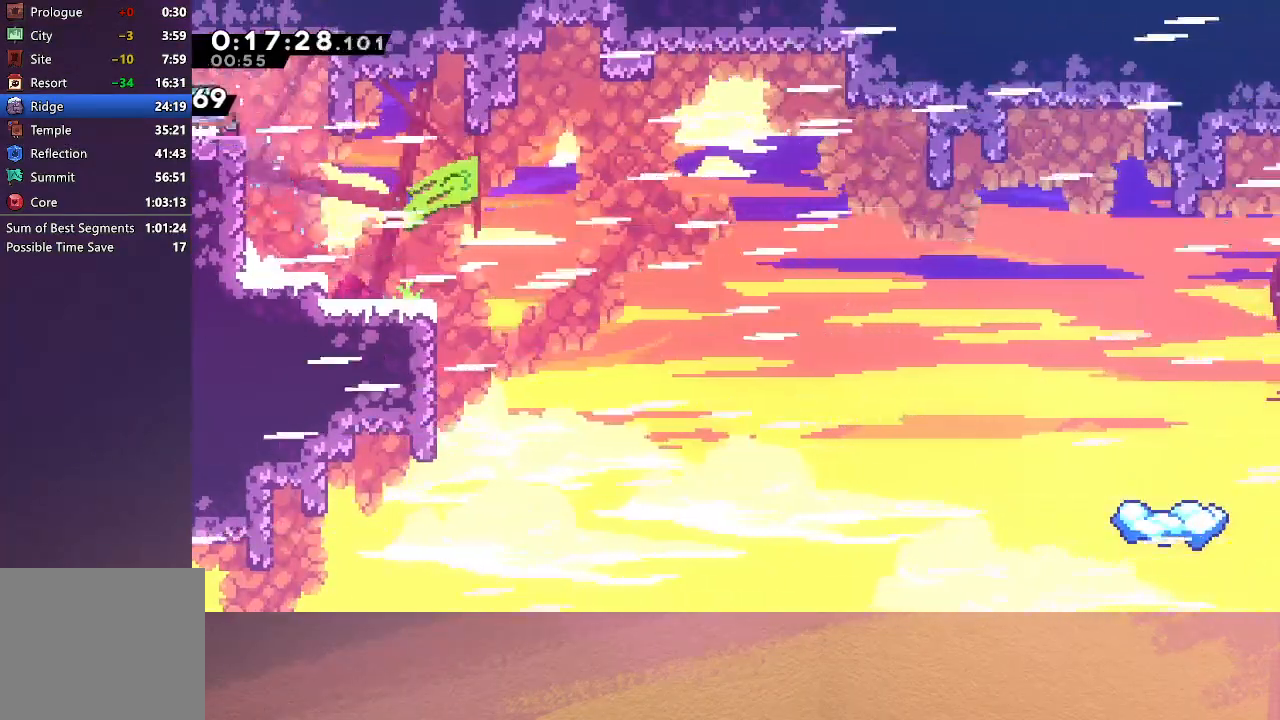
{"buttons": [], "left_stick": "center", "events": [[17, "DPAD_LEFT", "down"], [133, "DPAD_LEFT", "up"]]}
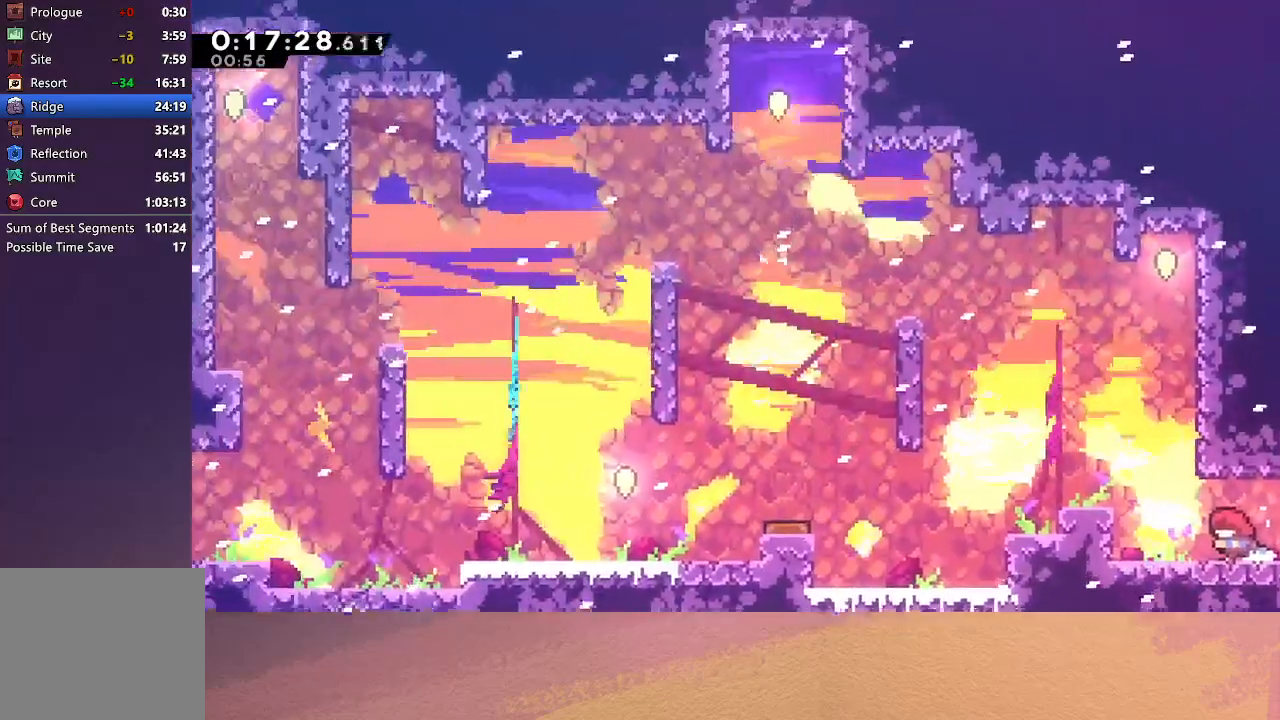
{"buttons": [], "left_stick": "center", "events": [[150, "DPAD_DOWN", "down"], [150, "DPAD_LEFT", "down"], [200, "CROSS", "down"], [350, "DPAD_DOWN", "up"], [367, "CROSS", "up"], [433, "DPAD_LEFT", "up"]]}
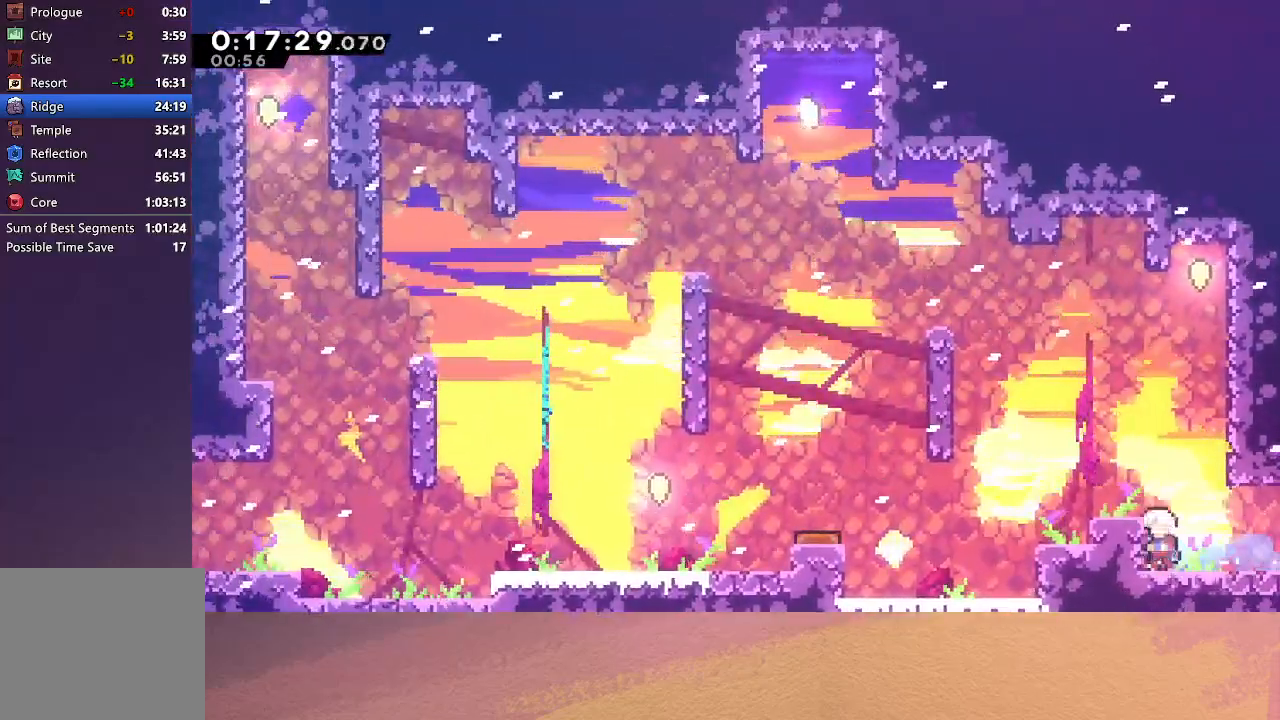
{"buttons": ["CIRCLE", "R1", "DPAD_UP", "DPAD_RIGHT"], "left_stick": "center", "events": [[117, "CIRCLE", "down"], [217, "TRIANGLE", "down"], [317, "DPAD_RIGHT", "down"], [333, "R1", "down"], [367, "DPAD_UP", "down"], [500, "TRIANGLE", "up"]]}
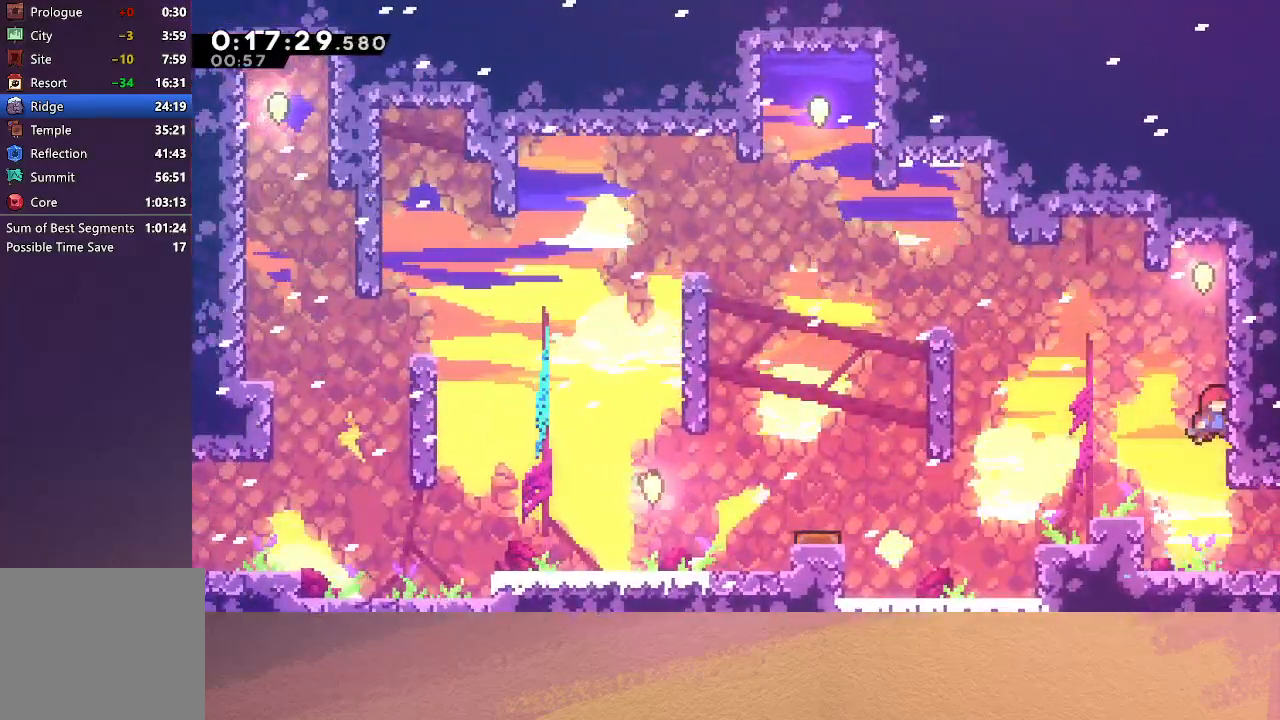
{"buttons": ["CIRCLE", "R1", "DPAD_LEFT"], "left_stick": "center", "events": [[17, "CIRCLE", "up"], [100, "CIRCLE", "down"], [233, "CIRCLE", "up"], [300, "CIRCLE", "down"], [383, "CIRCLE", "up"], [417, "CIRCLE", "down"], [450, "DPAD_RIGHT", "up"], [483, "DPAD_UP", "up"], [500, "DPAD_LEFT", "down"]]}
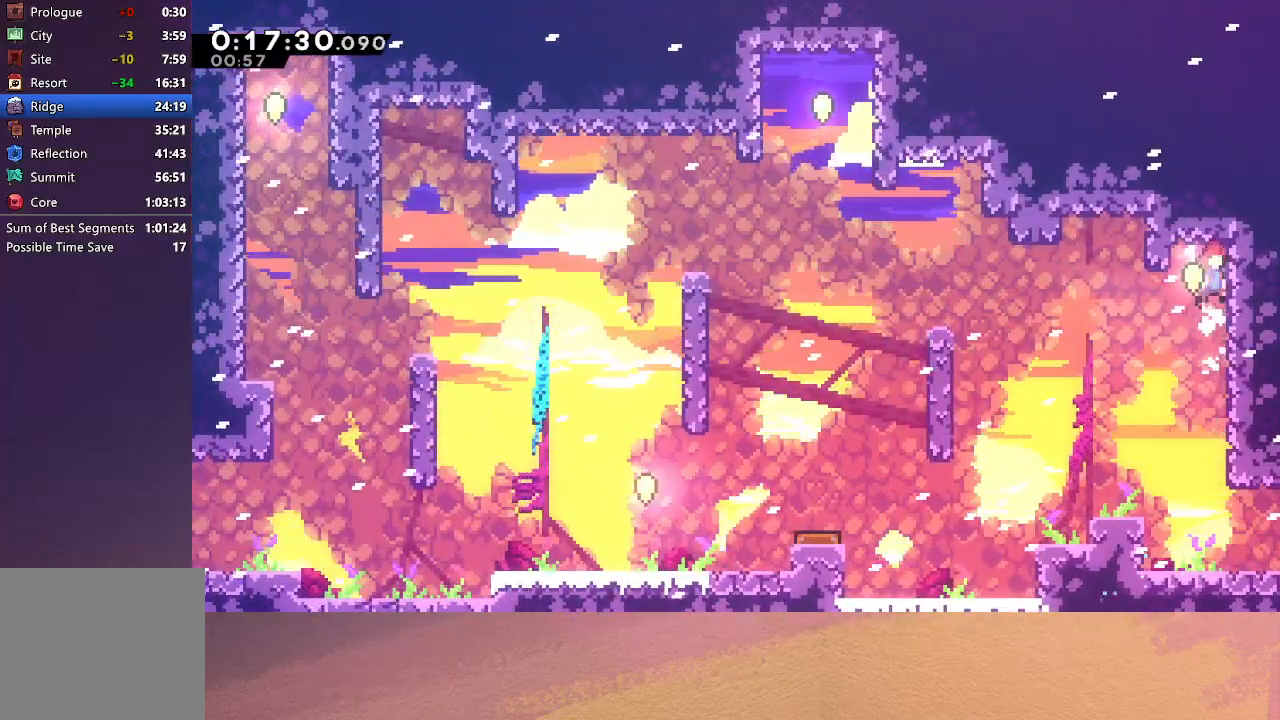
{"buttons": ["DPAD_LEFT"], "left_stick": "center", "events": [[117, "CIRCLE", "up"], [117, "R1", "up"], [150, "L1", "down"], [250, "L1", "up"]]}
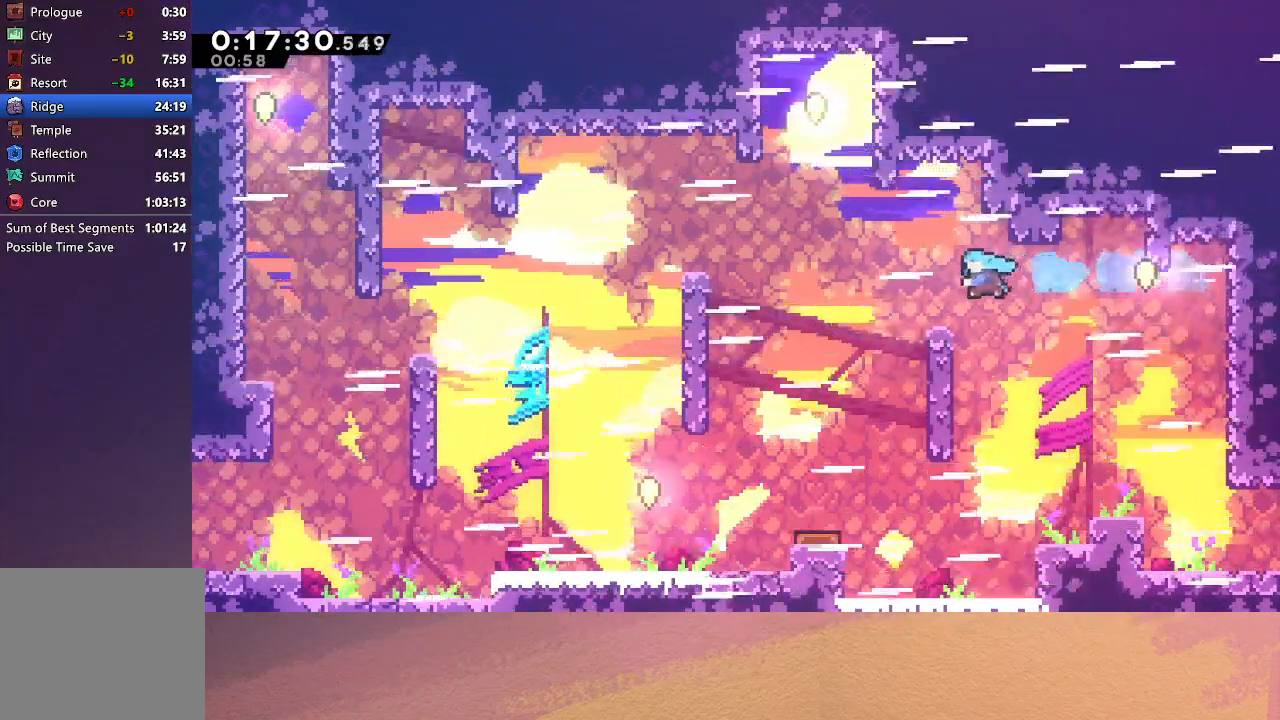
{"buttons": ["DPAD_UP"], "left_stick": "center", "events": [[283, "DPAD_LEFT", "up"], [283, "DPAD_UP", "down"], [300, "CROSS", "down"], [417, "CROSS", "up"]]}
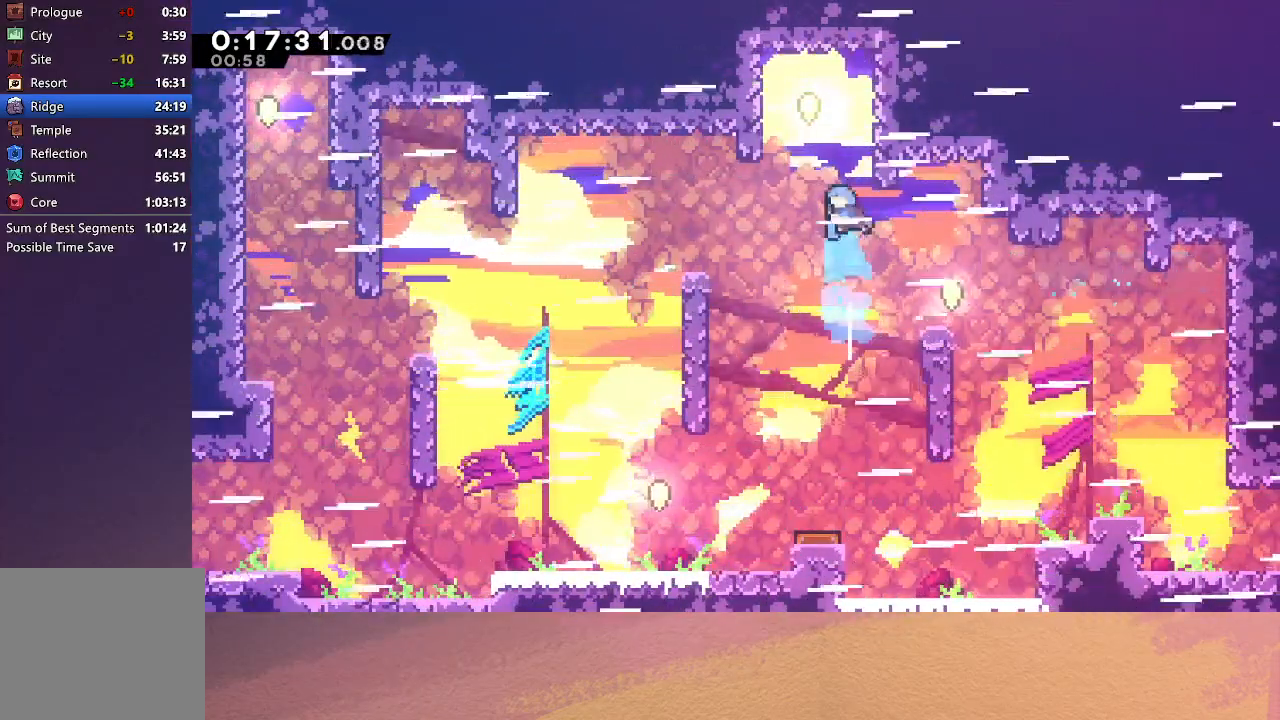
{"buttons": ["DPAD_LEFT"], "left_stick": "center", "events": [[17, "CIRCLE", "down"], [183, "DPAD_UP", "up"], [200, "DPAD_LEFT", "down"], [383, "CIRCLE", "up"]]}
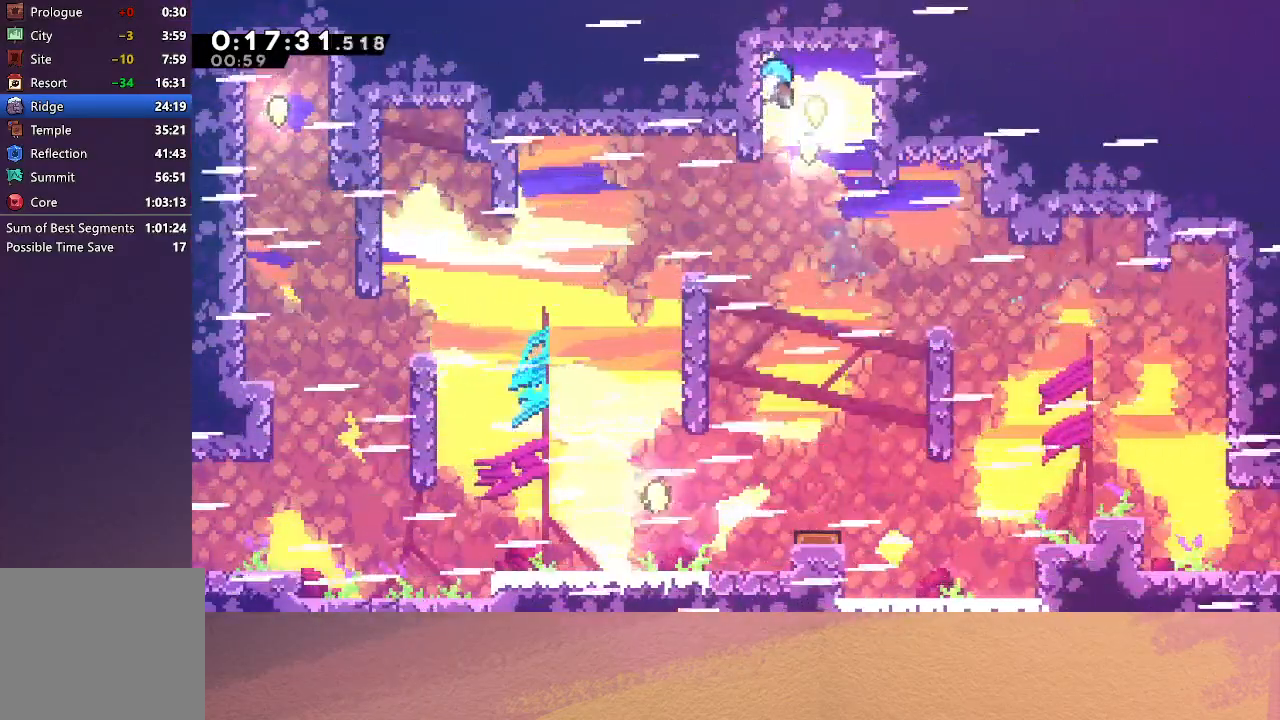
{"buttons": ["R1"], "left_stick": "center", "events": [[417, "R1", "down"], [450, "DPAD_LEFT", "up"]]}